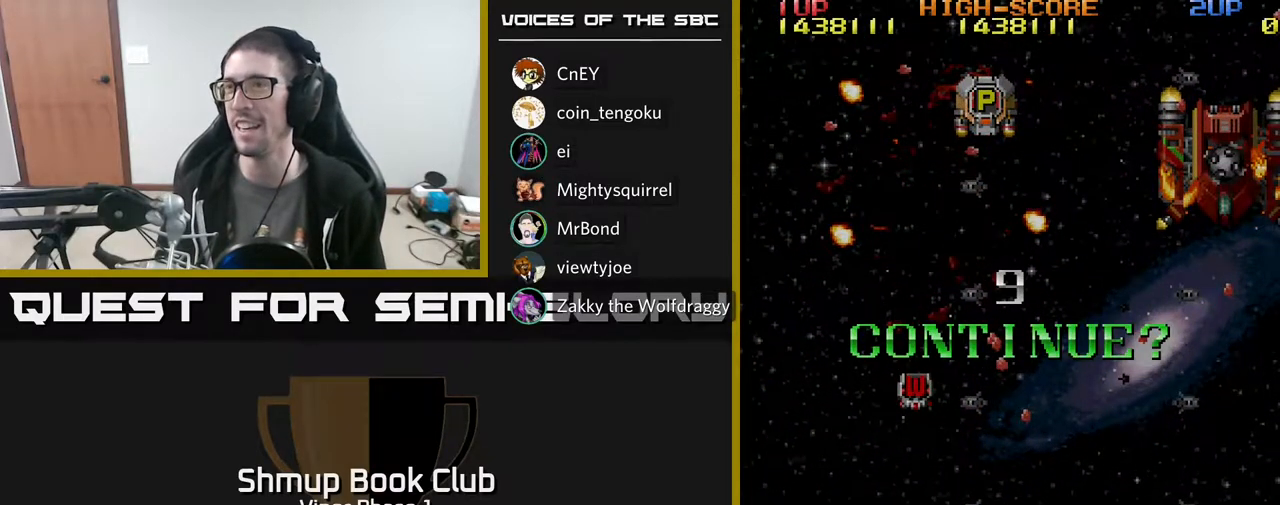
Gameplay with a controller (Xbox layout); each line is a JSON object with the inputs held at the frame after it. "events" lists button and stick changes between this image and that frame as [ms after this image, input, new state], when the widget could be followed in between. Not read: right_stick.
{"buttons": [], "left_stick": "center", "events": [[450, "A", "up"]]}
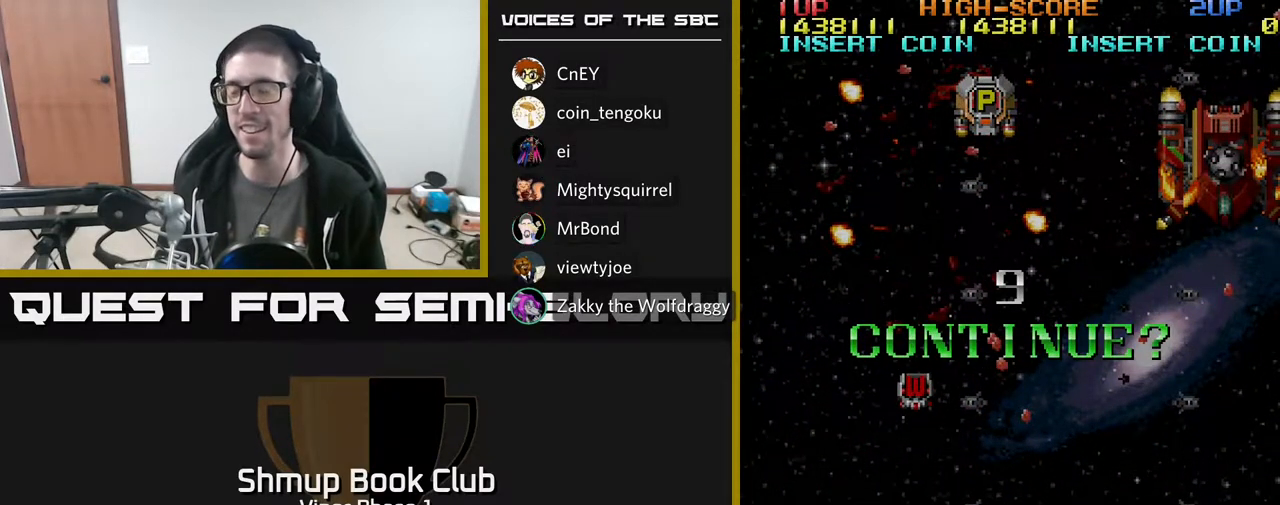
{"buttons": [], "left_stick": "center", "events": []}
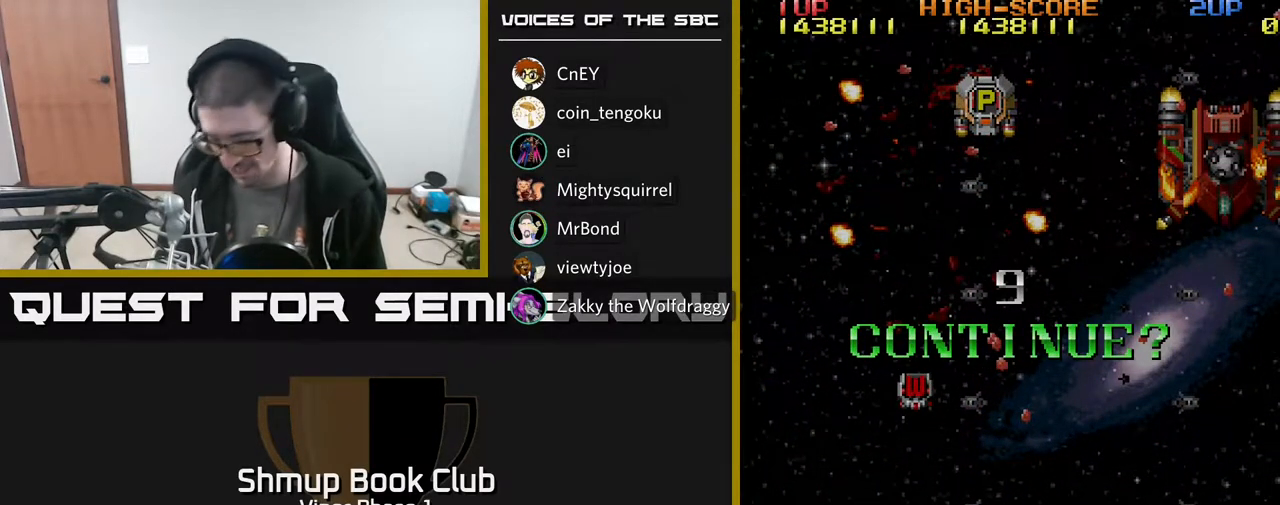
{"buttons": [], "left_stick": "center", "events": []}
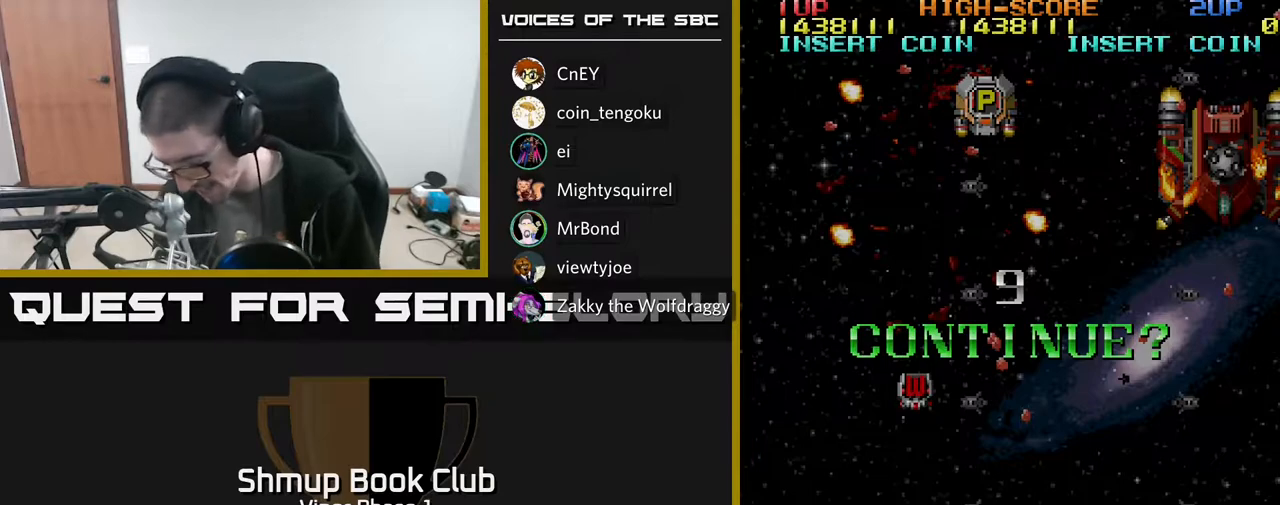
{"buttons": [], "left_stick": "center", "events": []}
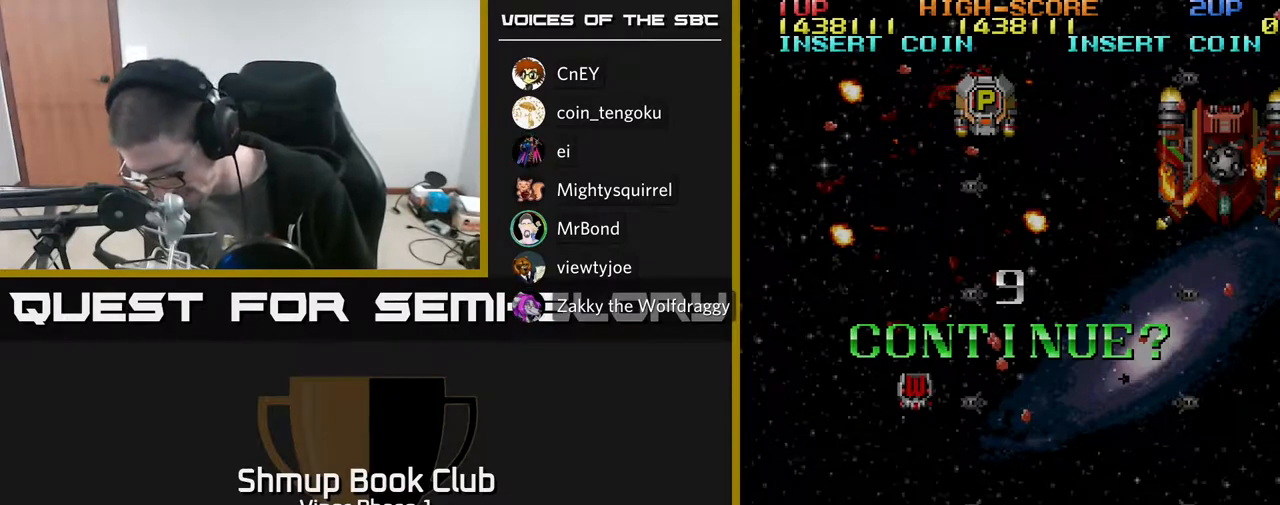
{"buttons": [], "left_stick": "center", "events": []}
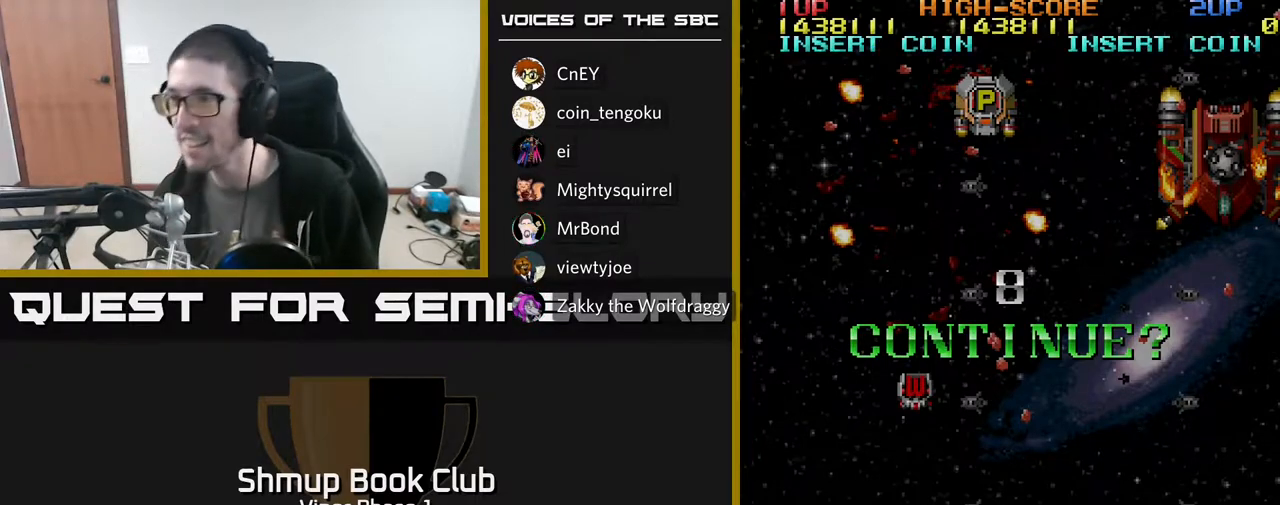
{"buttons": [], "left_stick": "center", "events": []}
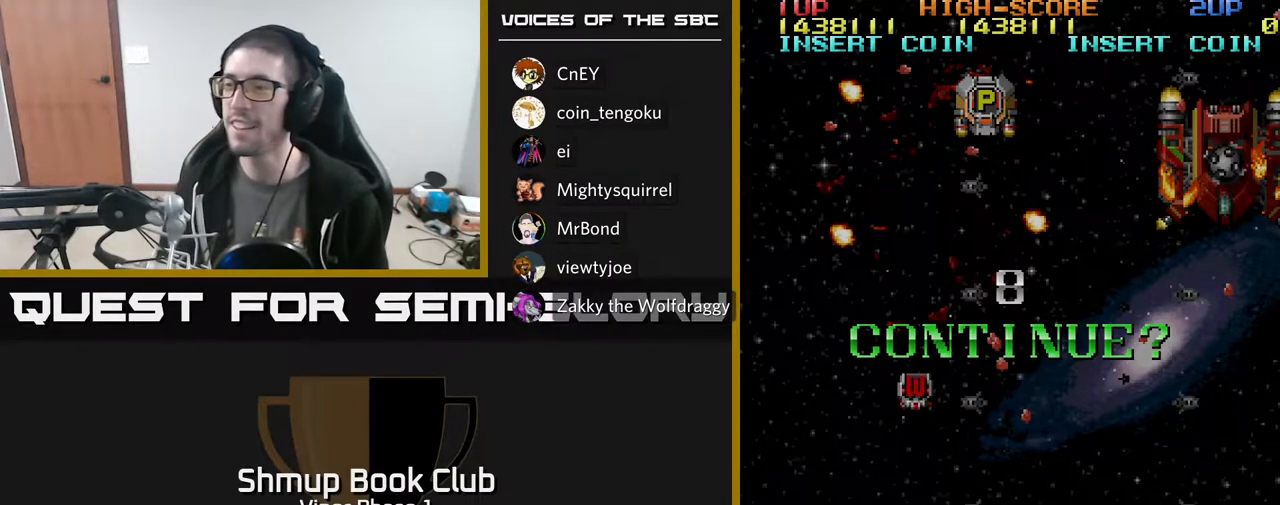
{"buttons": ["X"], "left_stick": "center", "events": [[433, "X", "down"]]}
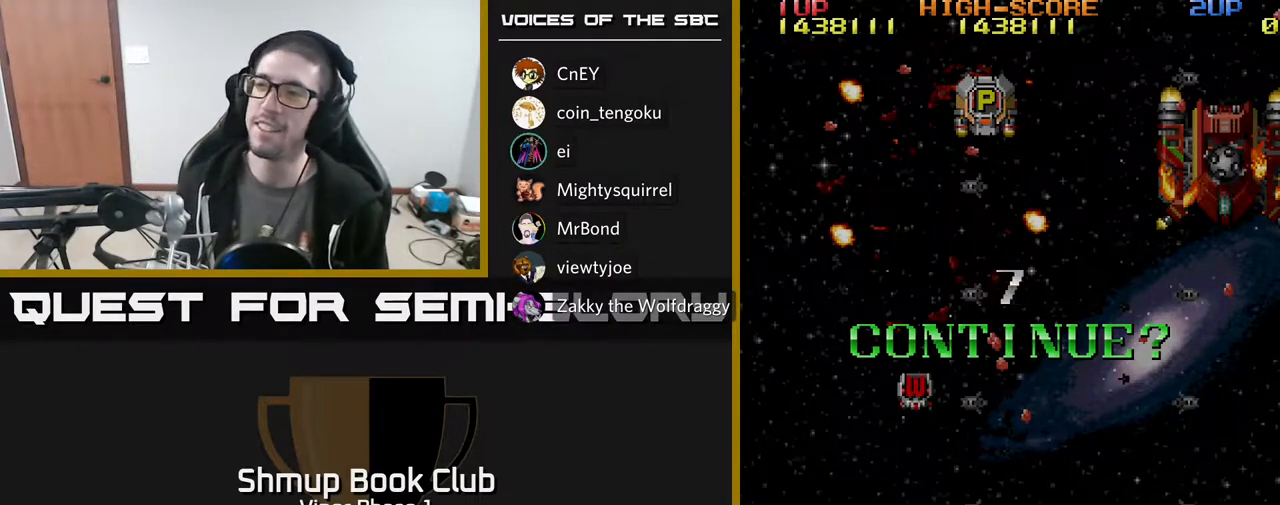
{"buttons": ["A"], "left_stick": "center", "events": [[50, "A", "down"], [100, "X", "up"], [167, "X", "down"], [200, "A", "up"], [283, "A", "down"], [300, "X", "up"], [367, "X", "down"], [383, "A", "up"], [467, "A", "down"], [500, "X", "up"]]}
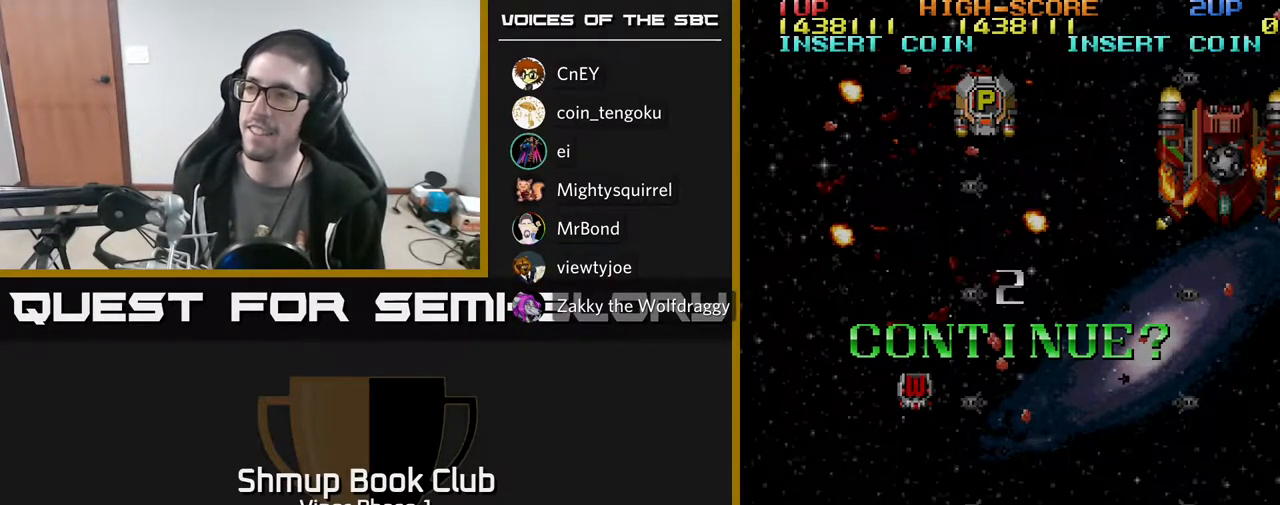
{"buttons": [], "left_stick": "center", "events": [[100, "A", "up"]]}
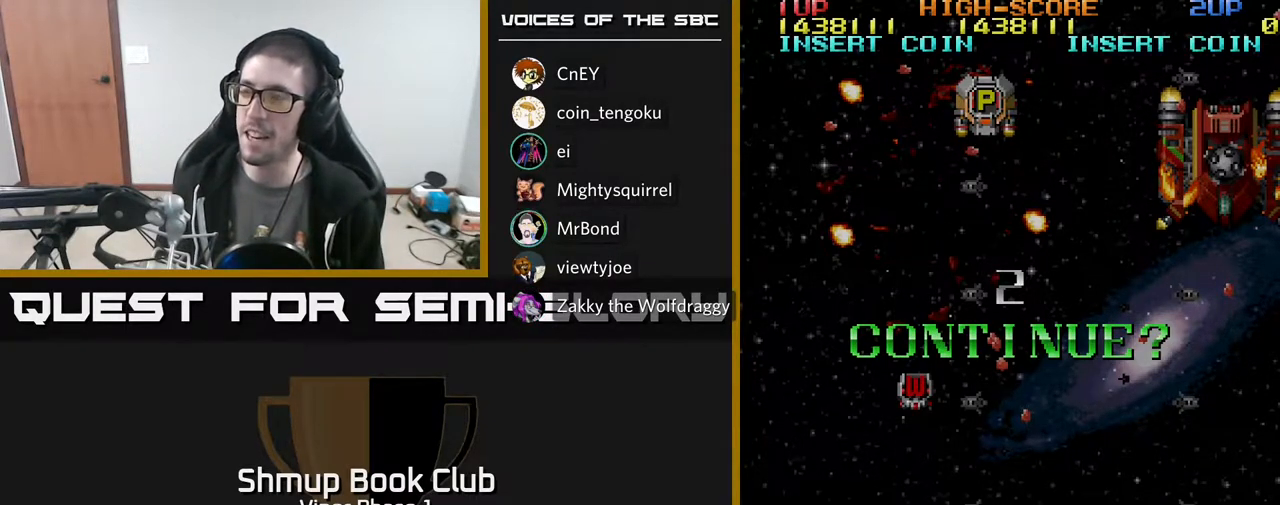
{"buttons": [], "left_stick": "center", "events": []}
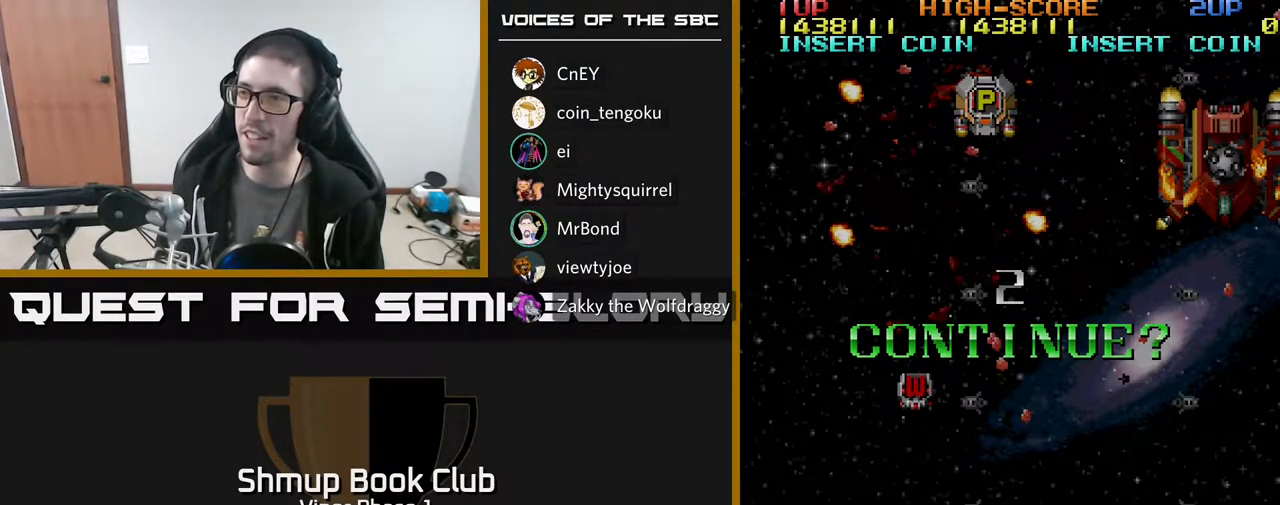
{"buttons": [], "left_stick": "center", "events": [[300, "A", "down"], [383, "A", "up"]]}
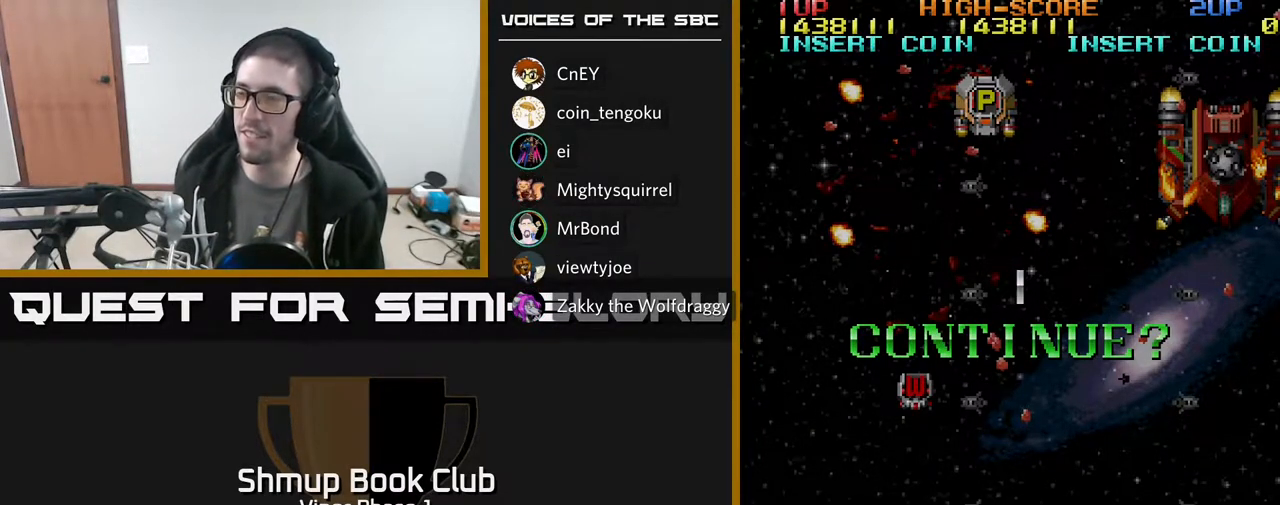
{"buttons": ["A"], "left_stick": "center", "events": [[417, "A", "down"]]}
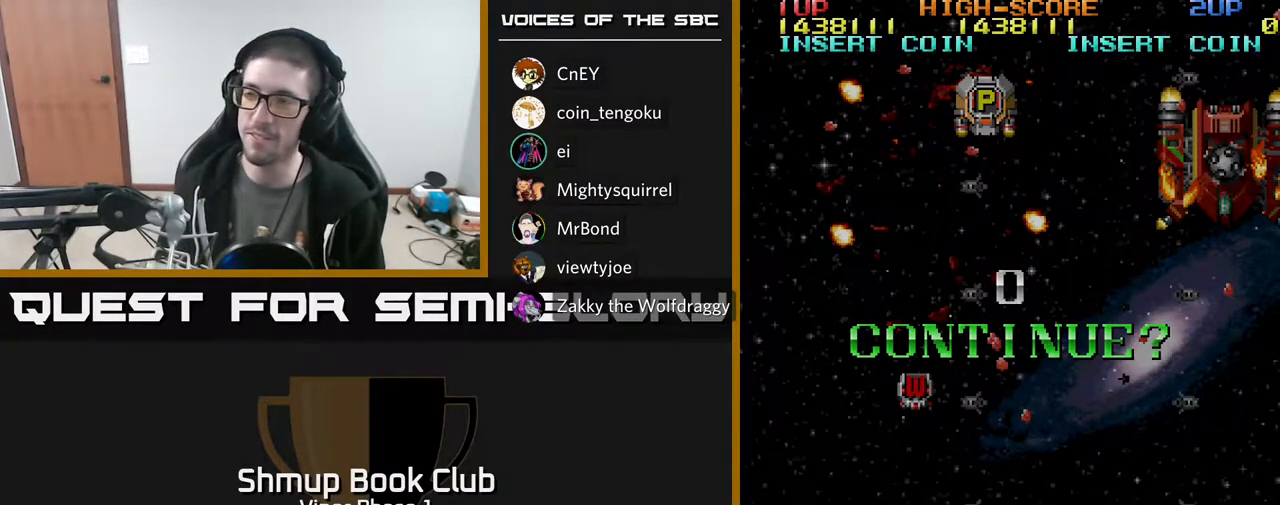
{"buttons": ["A"], "left_stick": "center", "events": [[17, "A", "up"], [450, "A", "down"]]}
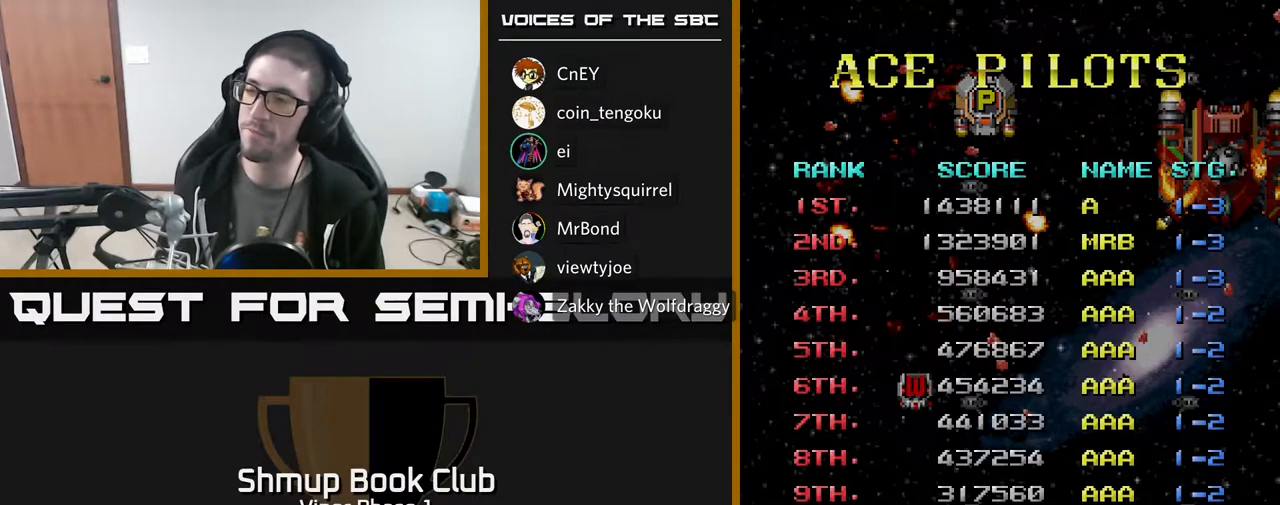
{"buttons": [], "left_stick": "center", "events": [[83, "A", "up"]]}
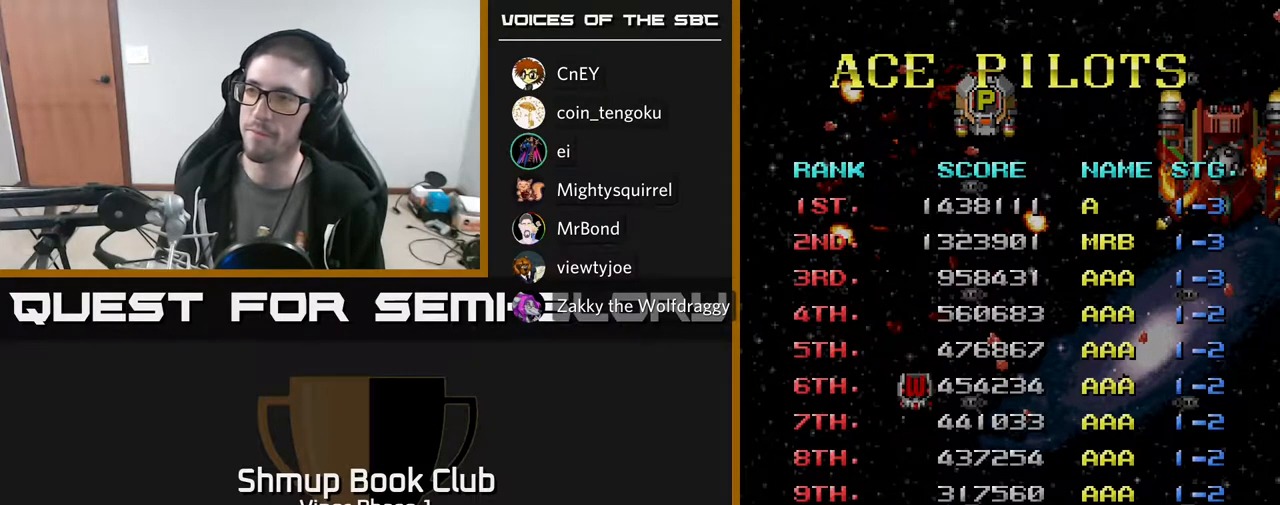
{"buttons": [], "left_stick": "center", "events": [[183, "DPAD_RIGHT", "down"], [300, "DPAD_RIGHT", "up"], [383, "DPAD_RIGHT", "down"], [433, "DPAD_RIGHT", "up"]]}
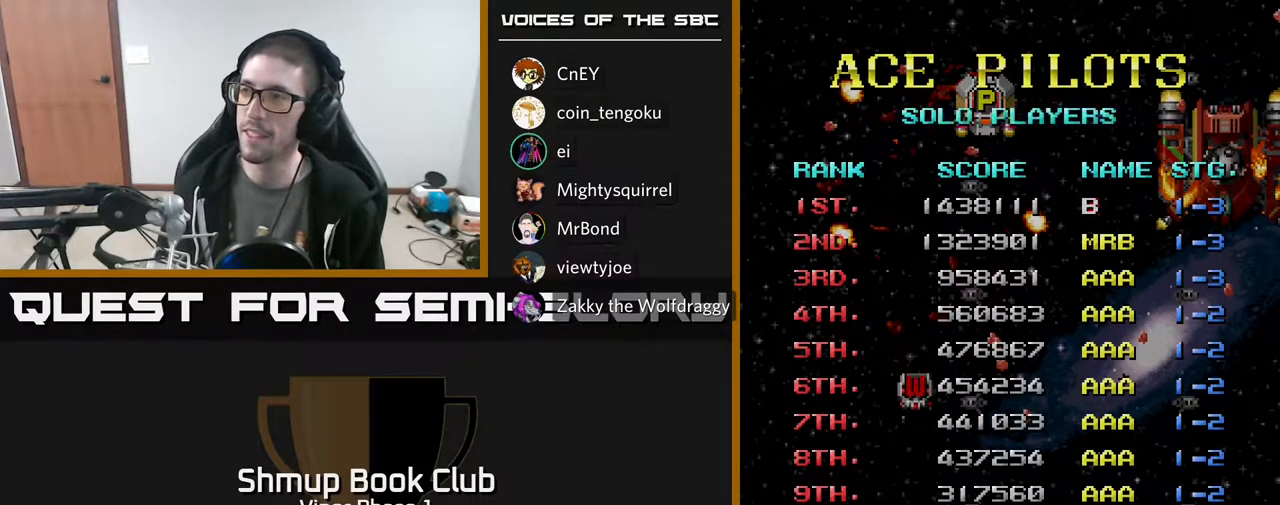
{"buttons": ["DPAD_RIGHT"], "left_stick": "center", "events": [[17, "DPAD_RIGHT", "down"], [83, "DPAD_RIGHT", "up"], [183, "DPAD_RIGHT", "down"], [250, "DPAD_RIGHT", "up"], [317, "DPAD_RIGHT", "down"], [383, "DPAD_RIGHT", "up"], [450, "DPAD_RIGHT", "down"]]}
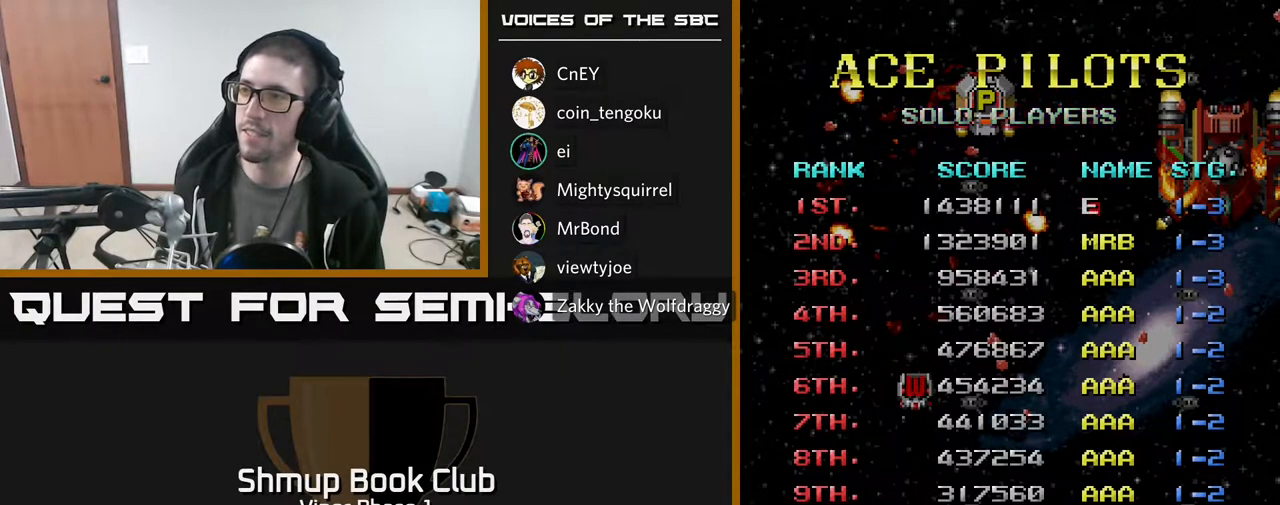
{"buttons": ["DPAD_RIGHT"], "left_stick": "center", "events": [[17, "DPAD_RIGHT", "up"], [100, "DPAD_RIGHT", "down"], [150, "DPAD_RIGHT", "up"], [200, "DPAD_RIGHT", "down"], [283, "DPAD_RIGHT", "up"], [333, "DPAD_RIGHT", "down"], [417, "DPAD_RIGHT", "up"], [500, "DPAD_RIGHT", "down"]]}
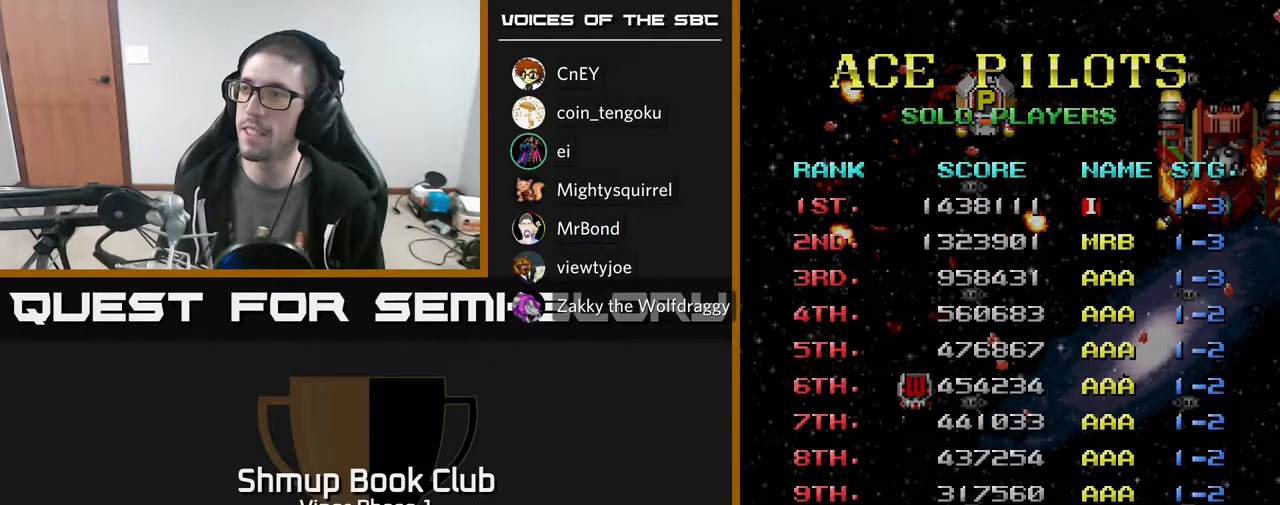
{"buttons": ["DPAD_RIGHT"], "left_stick": "center", "events": [[67, "DPAD_RIGHT", "up"], [117, "DPAD_RIGHT", "down"], [200, "DPAD_RIGHT", "up"], [283, "DPAD_RIGHT", "down"], [367, "DPAD_RIGHT", "up"], [450, "DPAD_RIGHT", "down"]]}
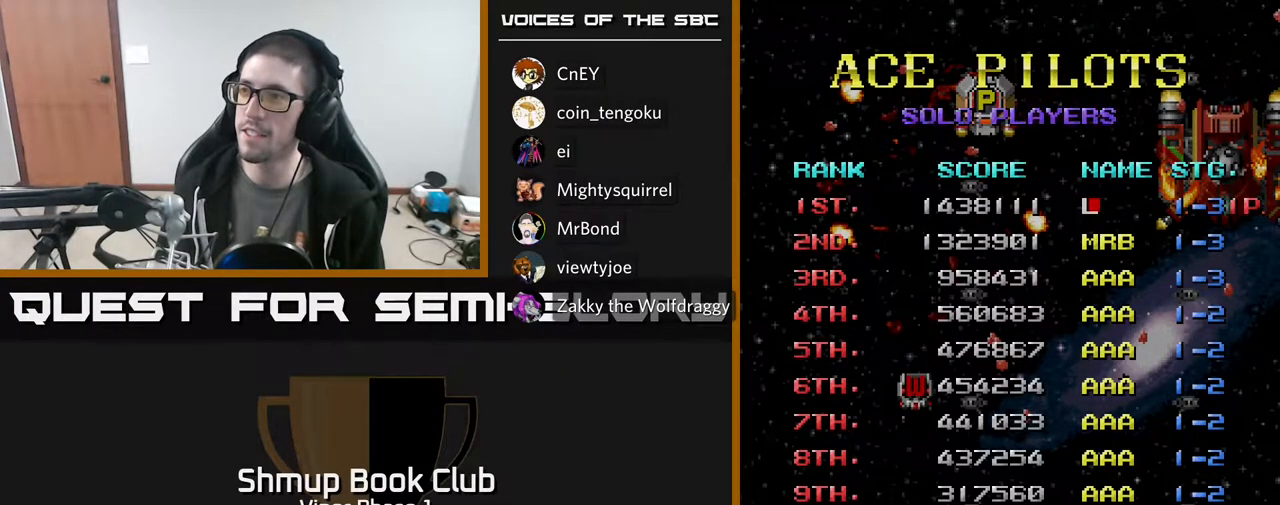
{"buttons": [], "left_stick": "center", "events": [[17, "DPAD_RIGHT", "up"], [267, "DPAD_RIGHT", "down"], [350, "DPAD_RIGHT", "up"]]}
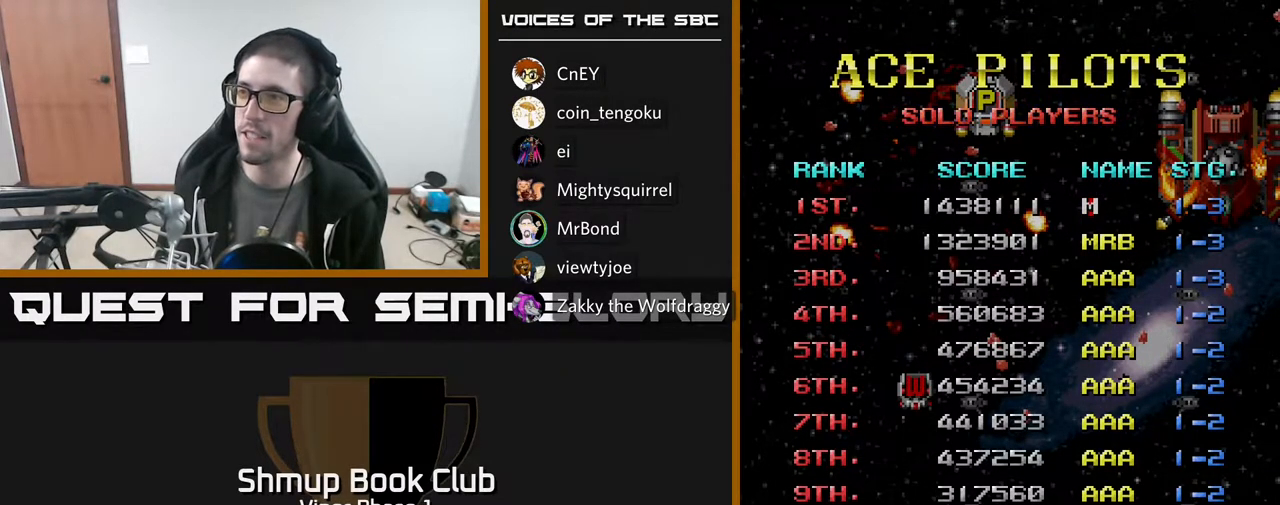
{"buttons": [], "left_stick": "center", "events": [[217, "A", "down"], [283, "A", "up"]]}
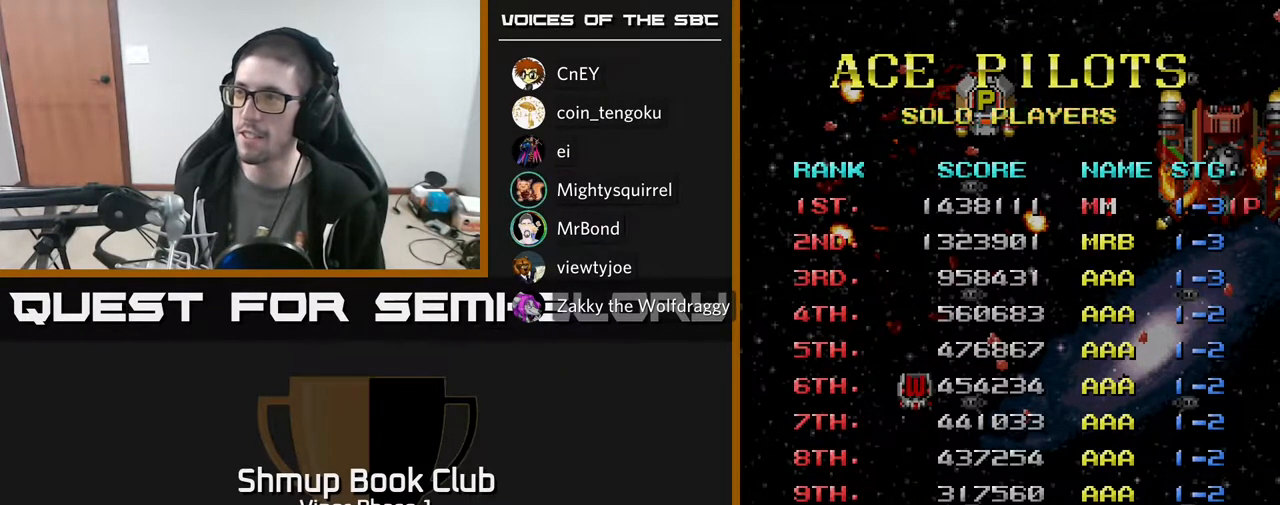
{"buttons": ["DPAD_RIGHT"], "left_stick": "center", "events": [[83, "DPAD_RIGHT", "down"], [150, "DPAD_RIGHT", "up"], [467, "DPAD_RIGHT", "down"]]}
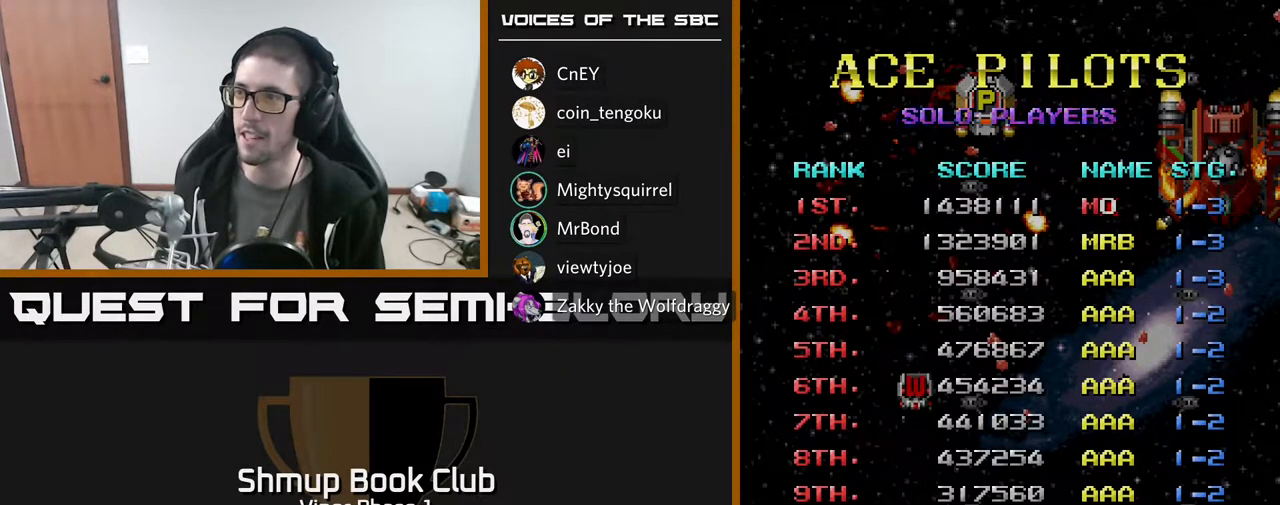
{"buttons": ["DPAD_RIGHT"], "left_stick": "center", "events": [[17, "DPAD_RIGHT", "up"], [100, "DPAD_RIGHT", "down"], [167, "DPAD_RIGHT", "up"], [250, "DPAD_RIGHT", "down"], [350, "DPAD_RIGHT", "up"], [500, "DPAD_RIGHT", "down"]]}
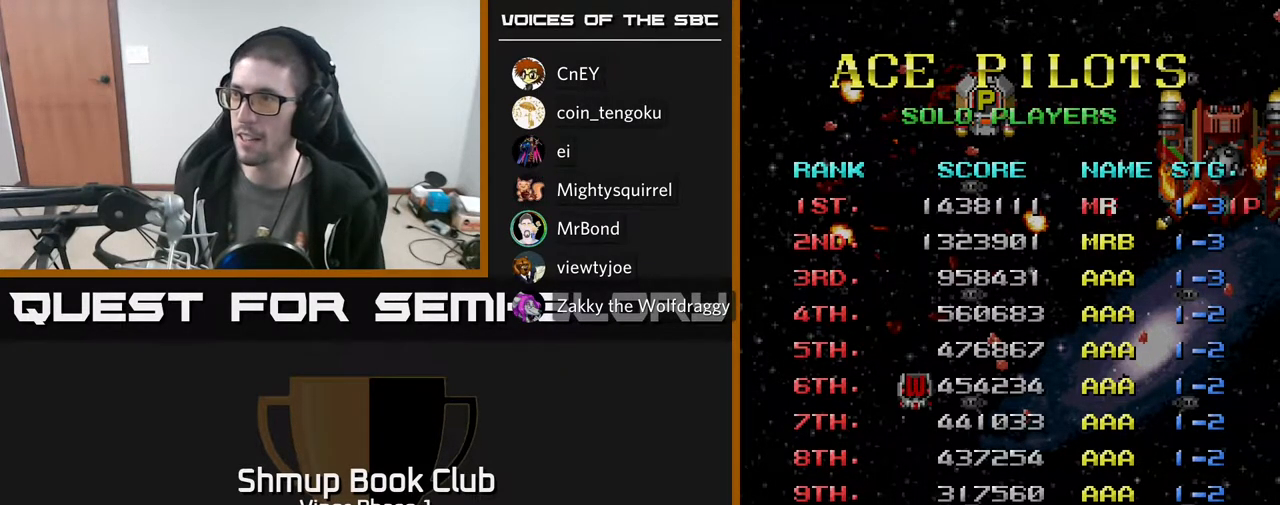
{"buttons": [], "left_stick": "center", "events": [[67, "DPAD_RIGHT", "up"], [333, "DPAD_RIGHT", "down"], [400, "DPAD_RIGHT", "up"]]}
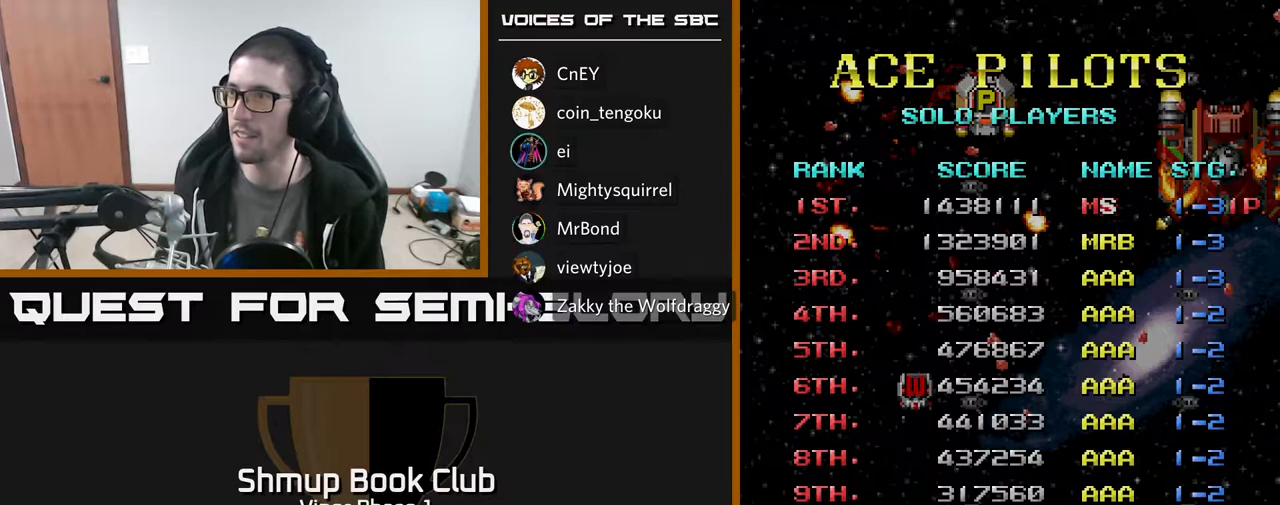
{"buttons": [], "left_stick": "center", "events": [[117, "DPAD_LEFT", "down"], [200, "DPAD_LEFT", "up"], [333, "A", "down"], [367, "A", "up"]]}
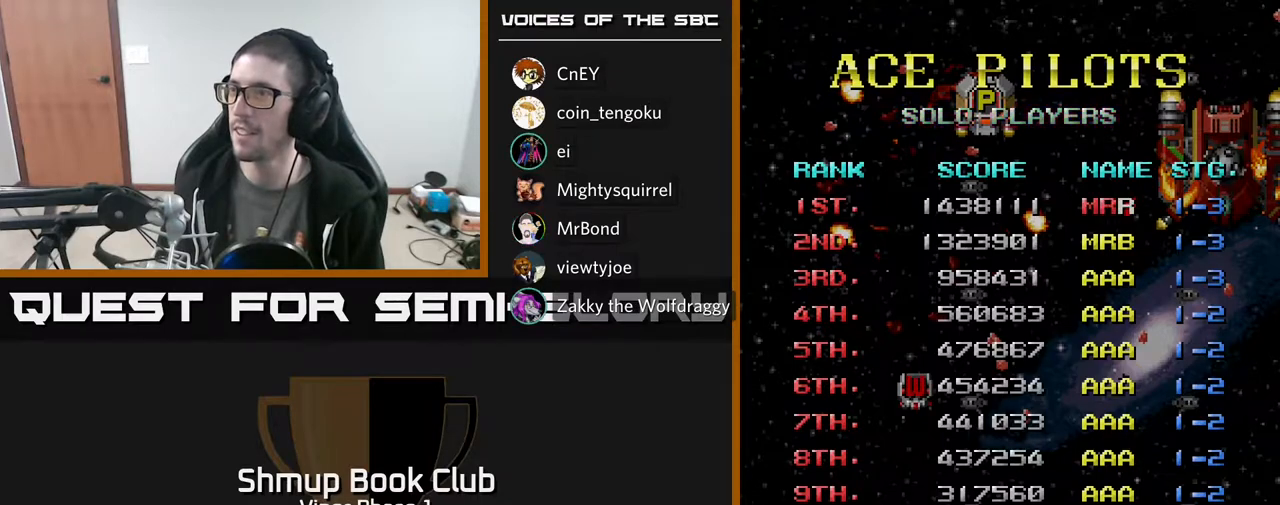
{"buttons": ["DPAD_LEFT"], "left_stick": "center", "events": [[183, "DPAD_LEFT", "down"], [233, "DPAD_LEFT", "up"], [300, "DPAD_LEFT", "down"], [367, "DPAD_LEFT", "up"], [467, "DPAD_LEFT", "down"]]}
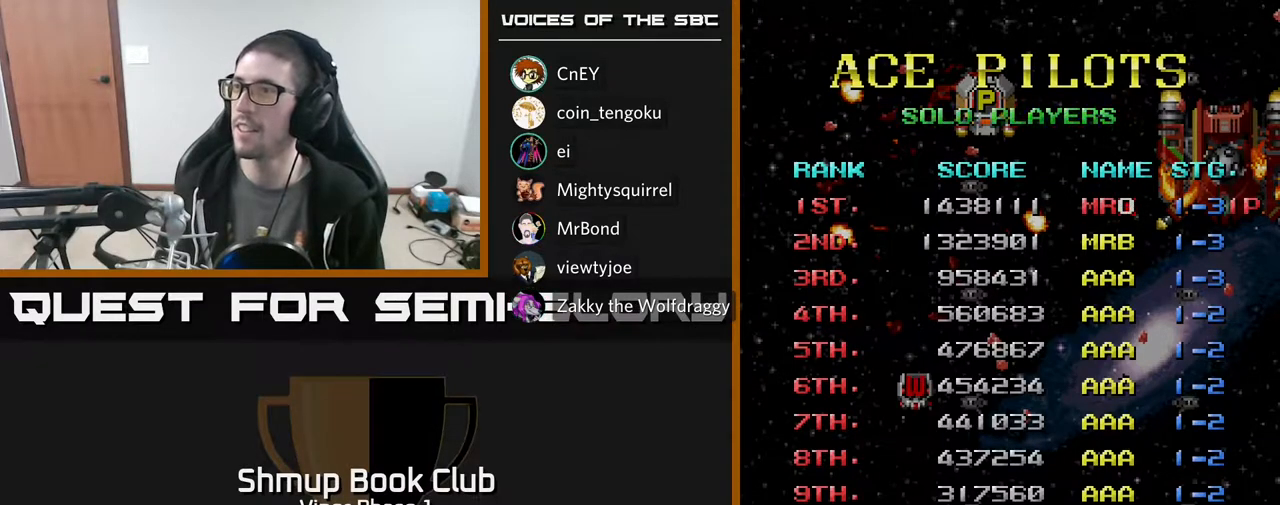
{"buttons": ["DPAD_LEFT"], "left_stick": "center", "events": [[17, "DPAD_LEFT", "up"], [83, "DPAD_LEFT", "down"], [133, "DPAD_LEFT", "up"], [217, "DPAD_LEFT", "down"], [283, "DPAD_LEFT", "up"], [367, "DPAD_LEFT", "down"], [433, "DPAD_LEFT", "up"], [500, "DPAD_LEFT", "down"]]}
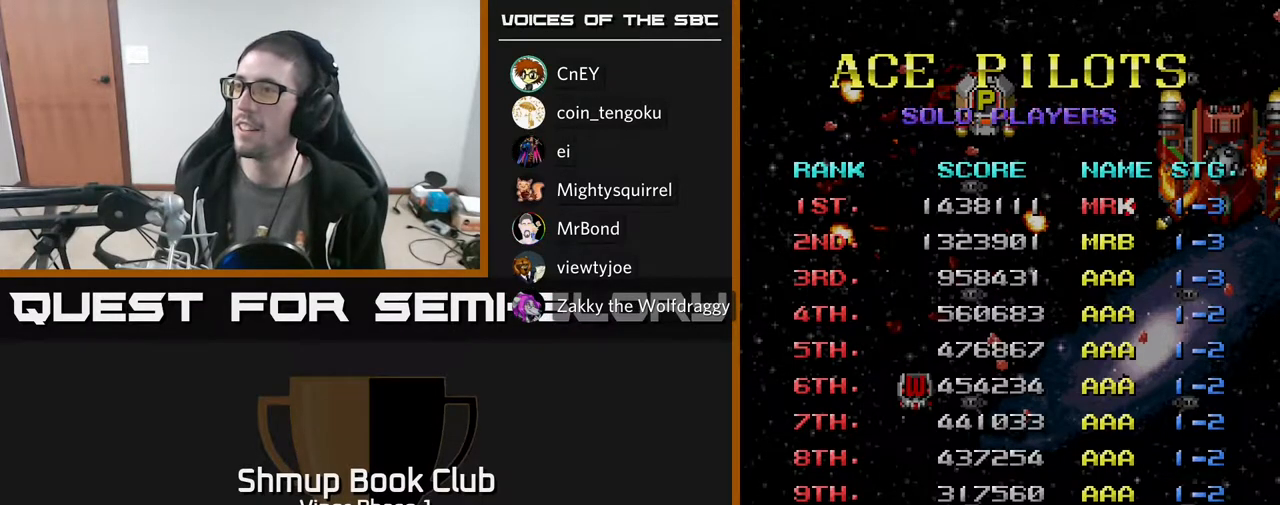
{"buttons": [], "left_stick": "center", "events": [[67, "DPAD_LEFT", "up"], [133, "DPAD_LEFT", "down"], [217, "DPAD_LEFT", "up"], [317, "DPAD_LEFT", "down"], [367, "DPAD_LEFT", "up"], [433, "DPAD_LEFT", "down"], [500, "DPAD_LEFT", "up"]]}
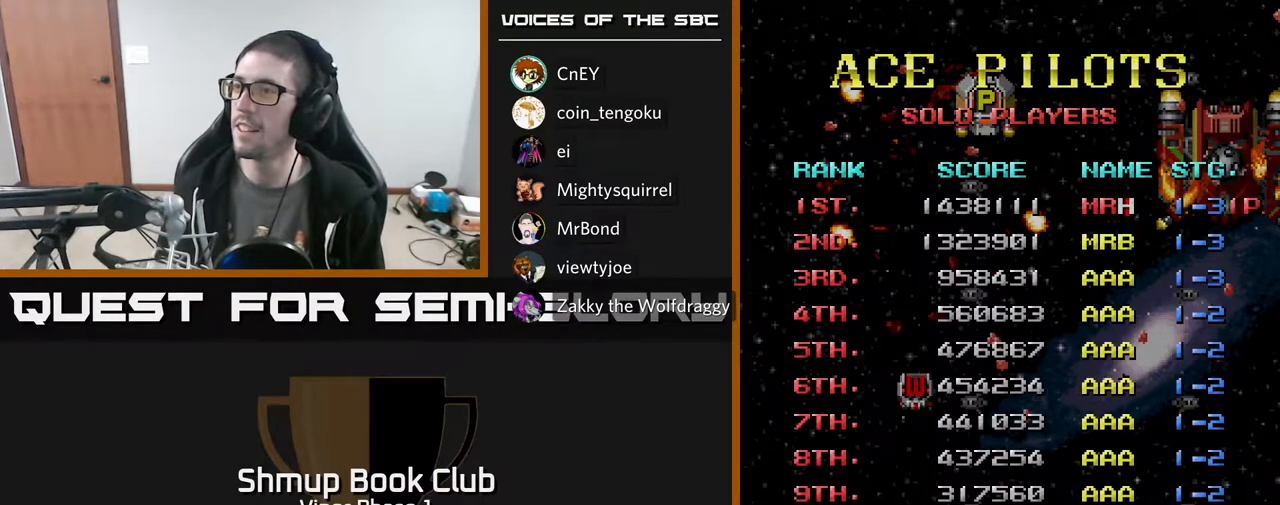
{"buttons": [], "left_stick": "center", "events": [[83, "DPAD_LEFT", "down"], [167, "DPAD_LEFT", "up"], [233, "DPAD_LEFT", "down"], [300, "DPAD_LEFT", "up"], [367, "DPAD_LEFT", "down"], [450, "DPAD_LEFT", "up"]]}
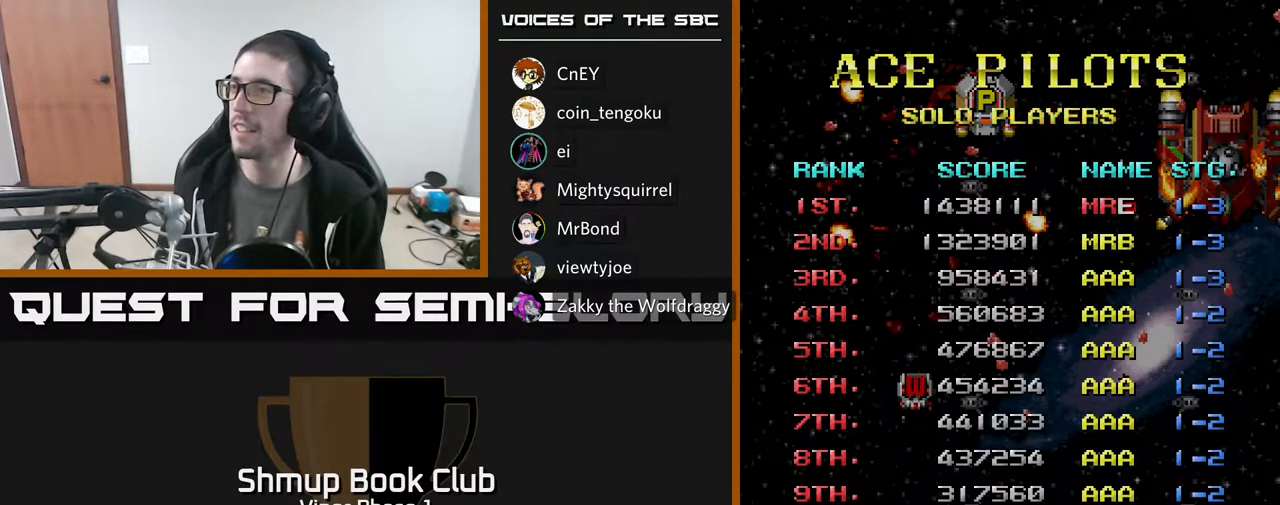
{"buttons": [], "left_stick": "center", "events": [[67, "DPAD_LEFT", "down"], [167, "DPAD_LEFT", "up"], [233, "DPAD_LEFT", "down"], [317, "DPAD_LEFT", "up"]]}
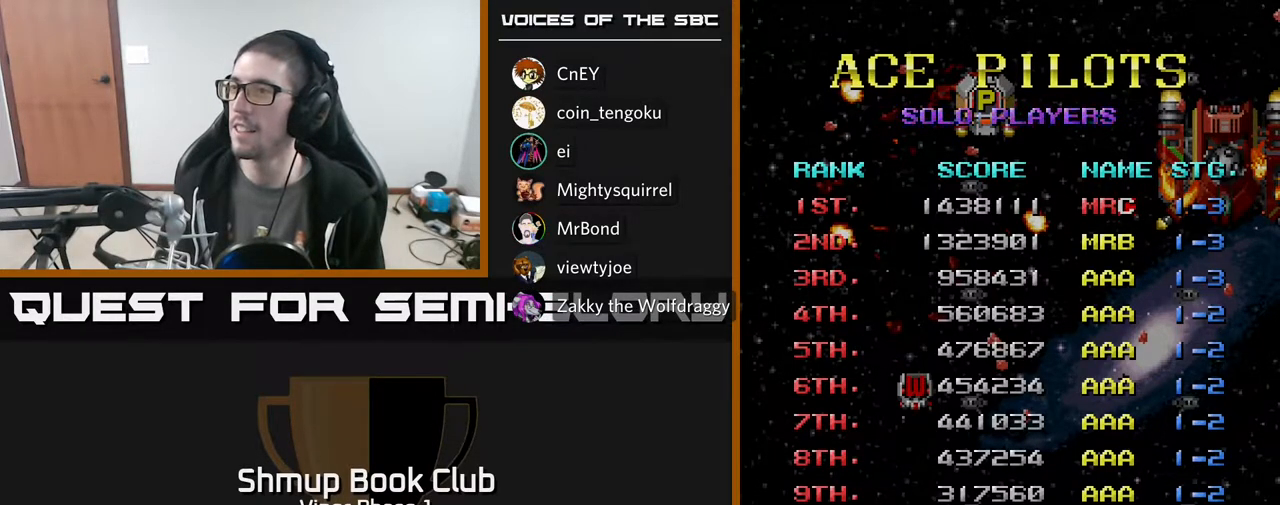
{"buttons": [], "left_stick": "center", "events": [[50, "DPAD_LEFT", "down"], [117, "DPAD_LEFT", "up"]]}